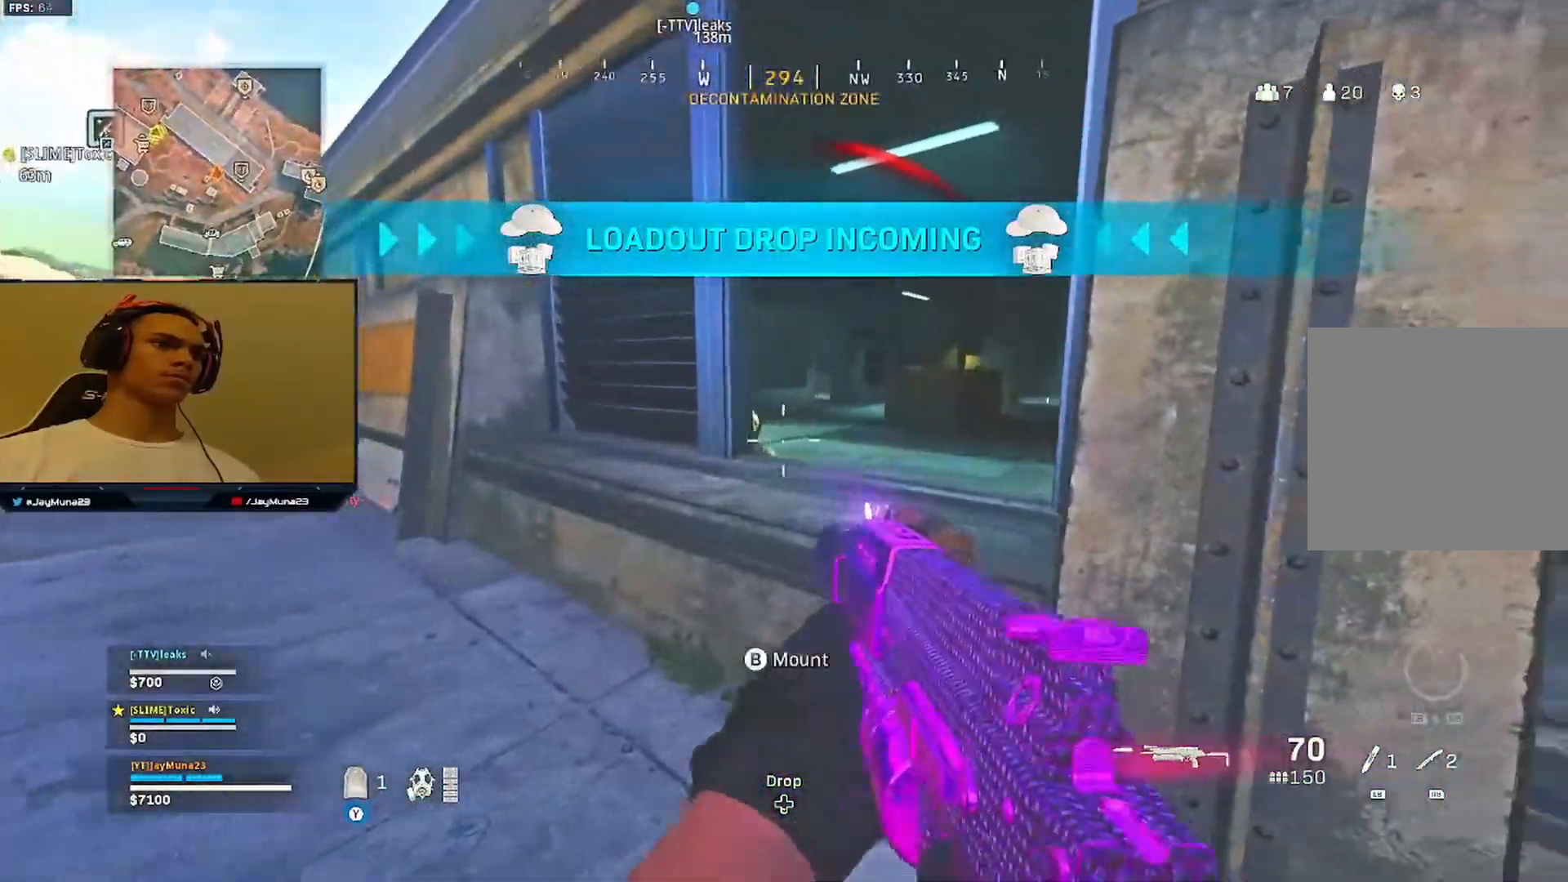
Gameplay with a controller (Xbox layout); each line is a JSON object with the inputs held at the frame after it (dt_ms = milliseconds from this image to that frame). "button_events" lists button changes between this image and that frame as [ms after this image, input, new state], when the widget could be followed in between (sticks are given only as held states).
{"dt_ms": 500, "buttons": ["L2", "R2"], "left_stick": "left", "right_stick": "right", "button_events": [[217, "R2", "down"]]}
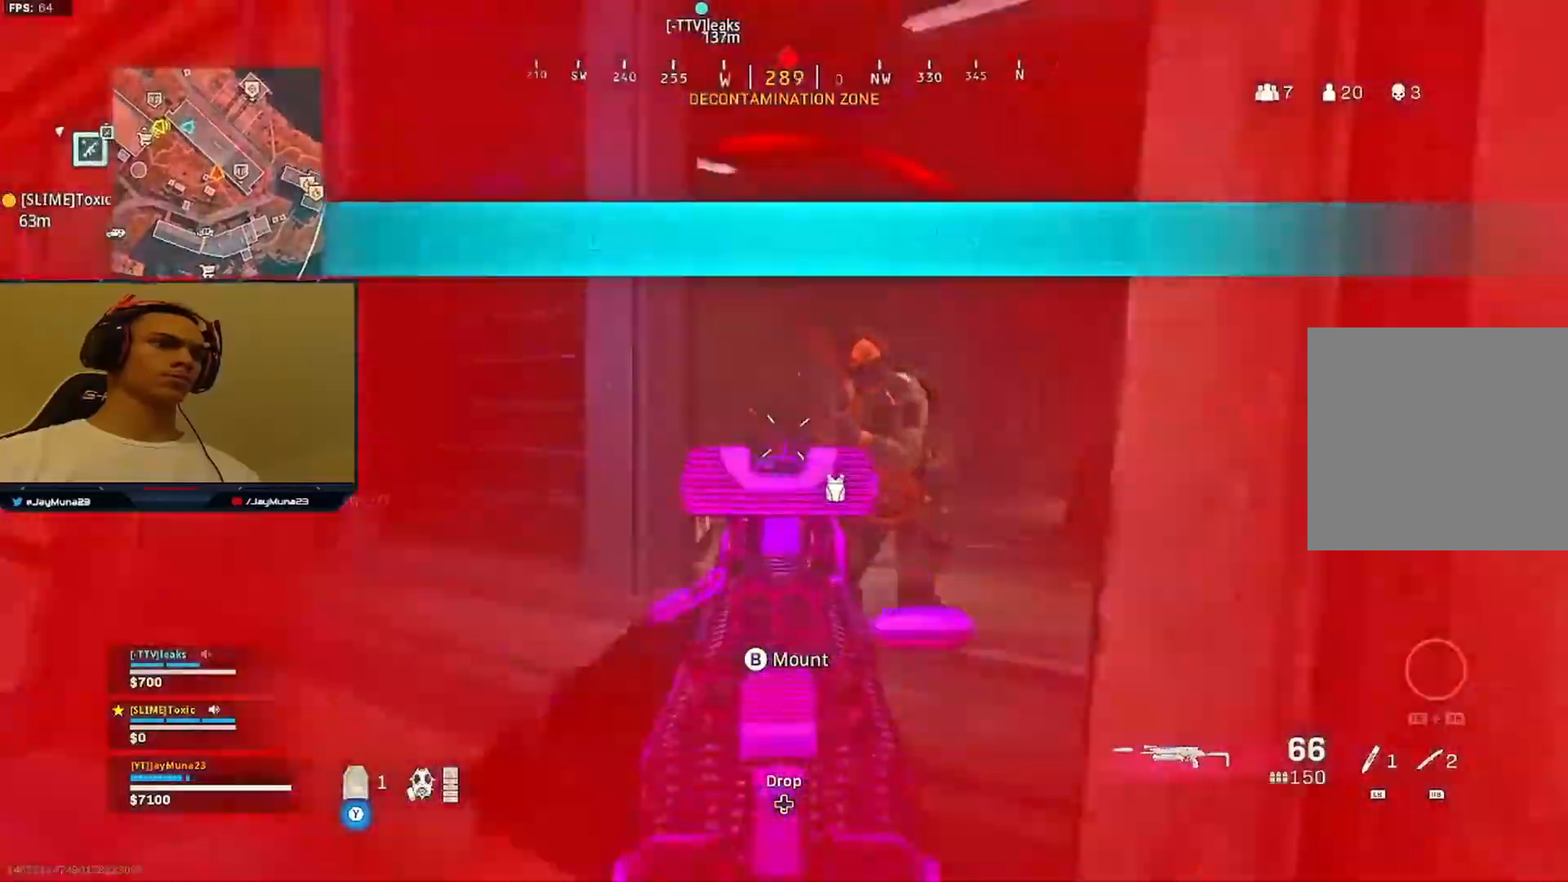
{"dt_ms": 500, "buttons": ["R2"], "left_stick": "up-left", "right_stick": "down-right", "button_events": [[83, "L2", "up"]]}
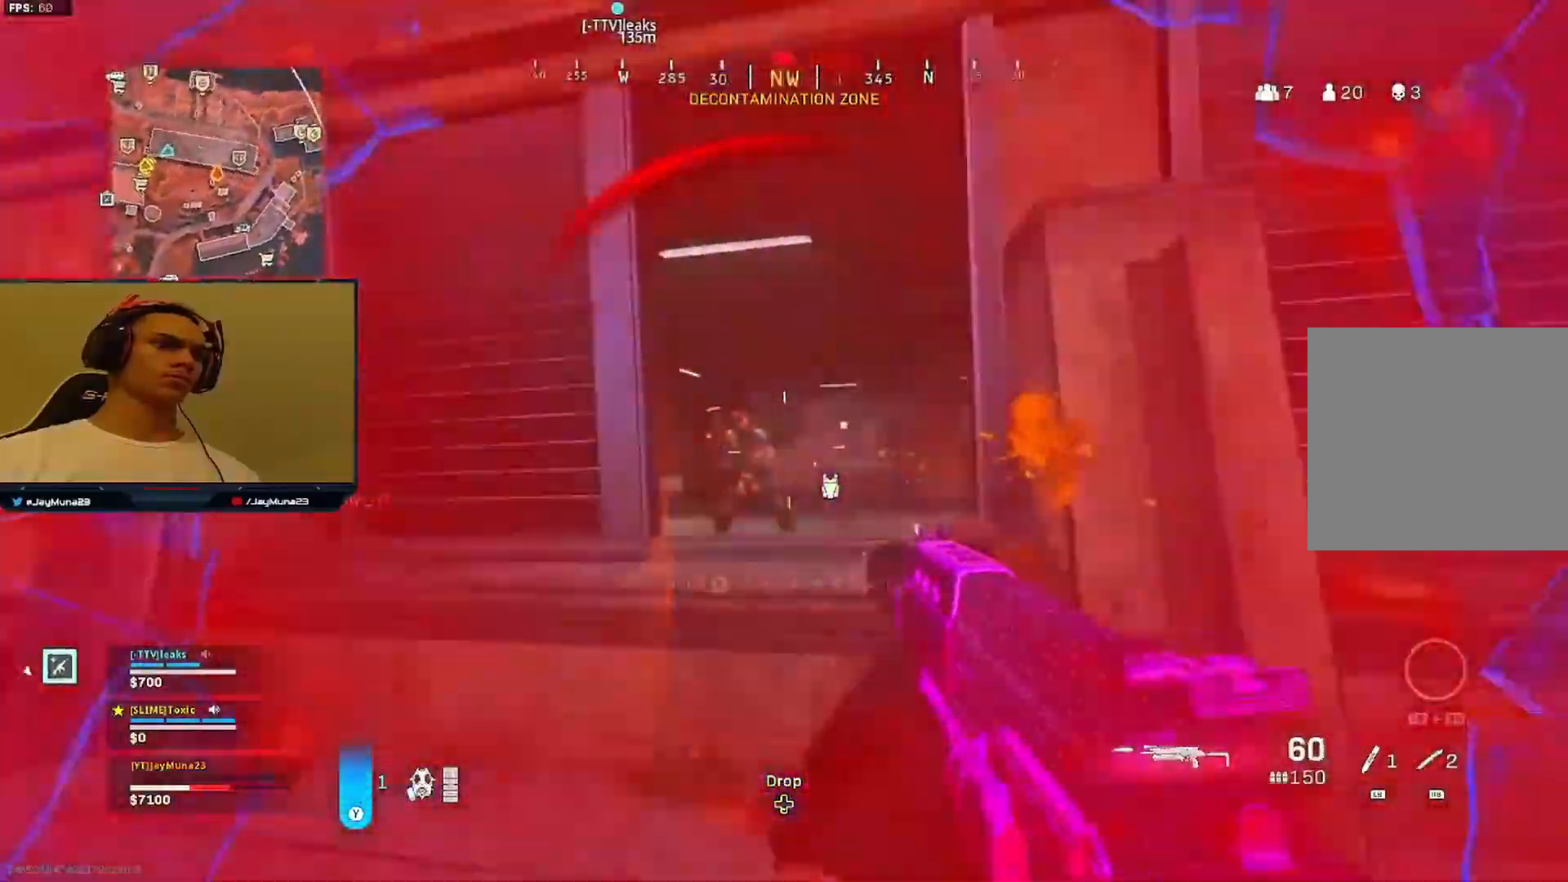
{"dt_ms": 500, "buttons": ["R2"], "left_stick": "left", "right_stick": "right", "button_events": []}
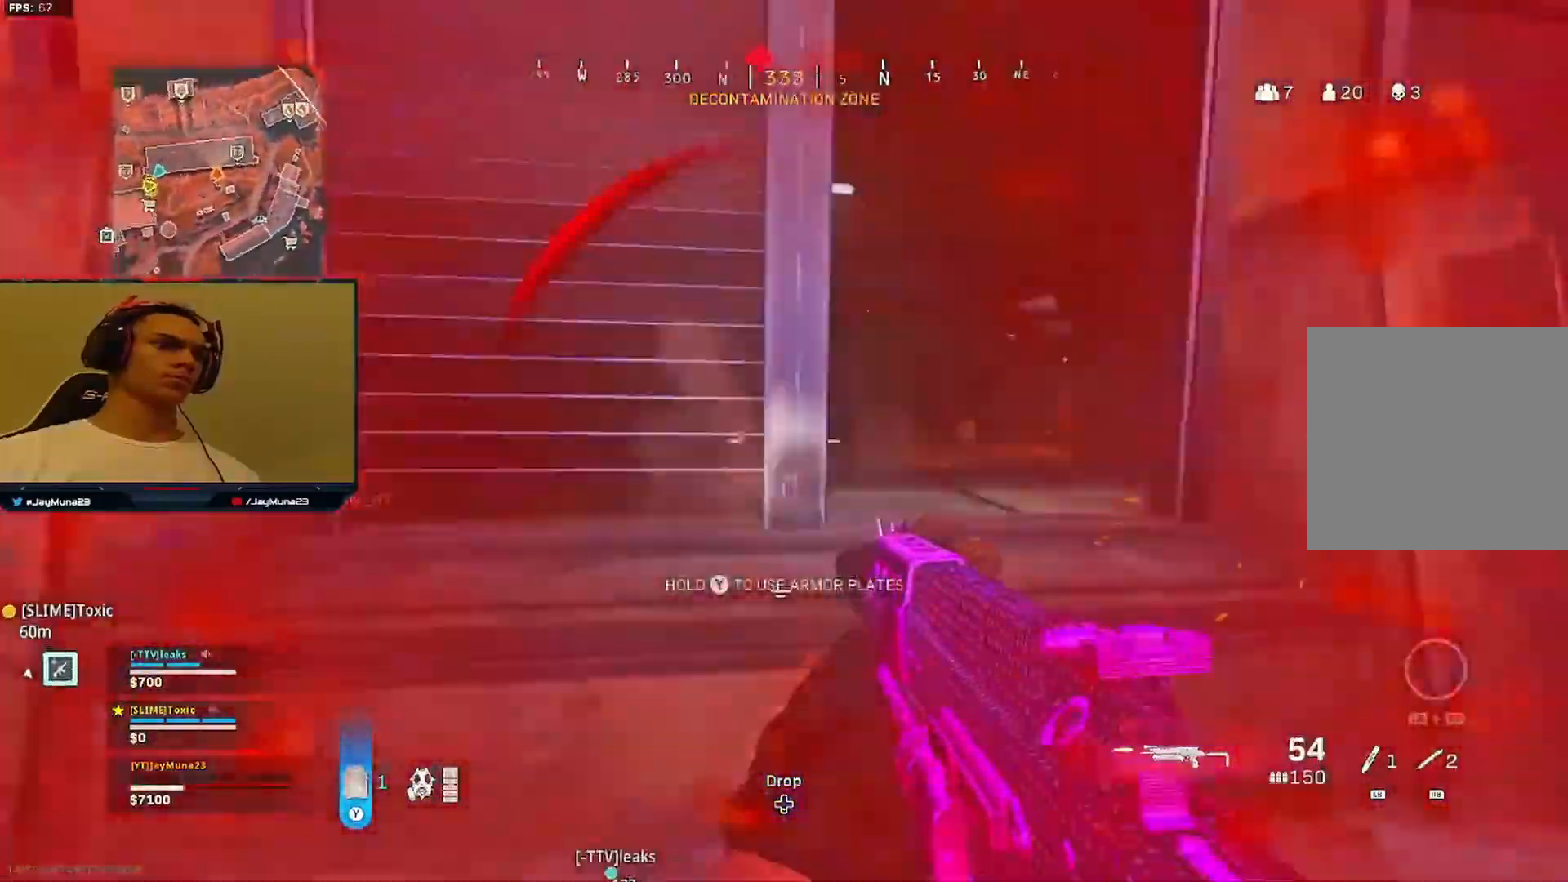
{"dt_ms": 500, "buttons": ["R2", "R3"], "left_stick": "down-left", "right_stick": "up-right", "button_events": [[50, "R2", "up"], [100, "L3", "down"], [167, "L3", "up"], [200, "R3", "down"], [333, "L1", "down"], [350, "R2", "down"], [367, "L3", "down"], [450, "L3", "up"], [467, "L1", "up"]]}
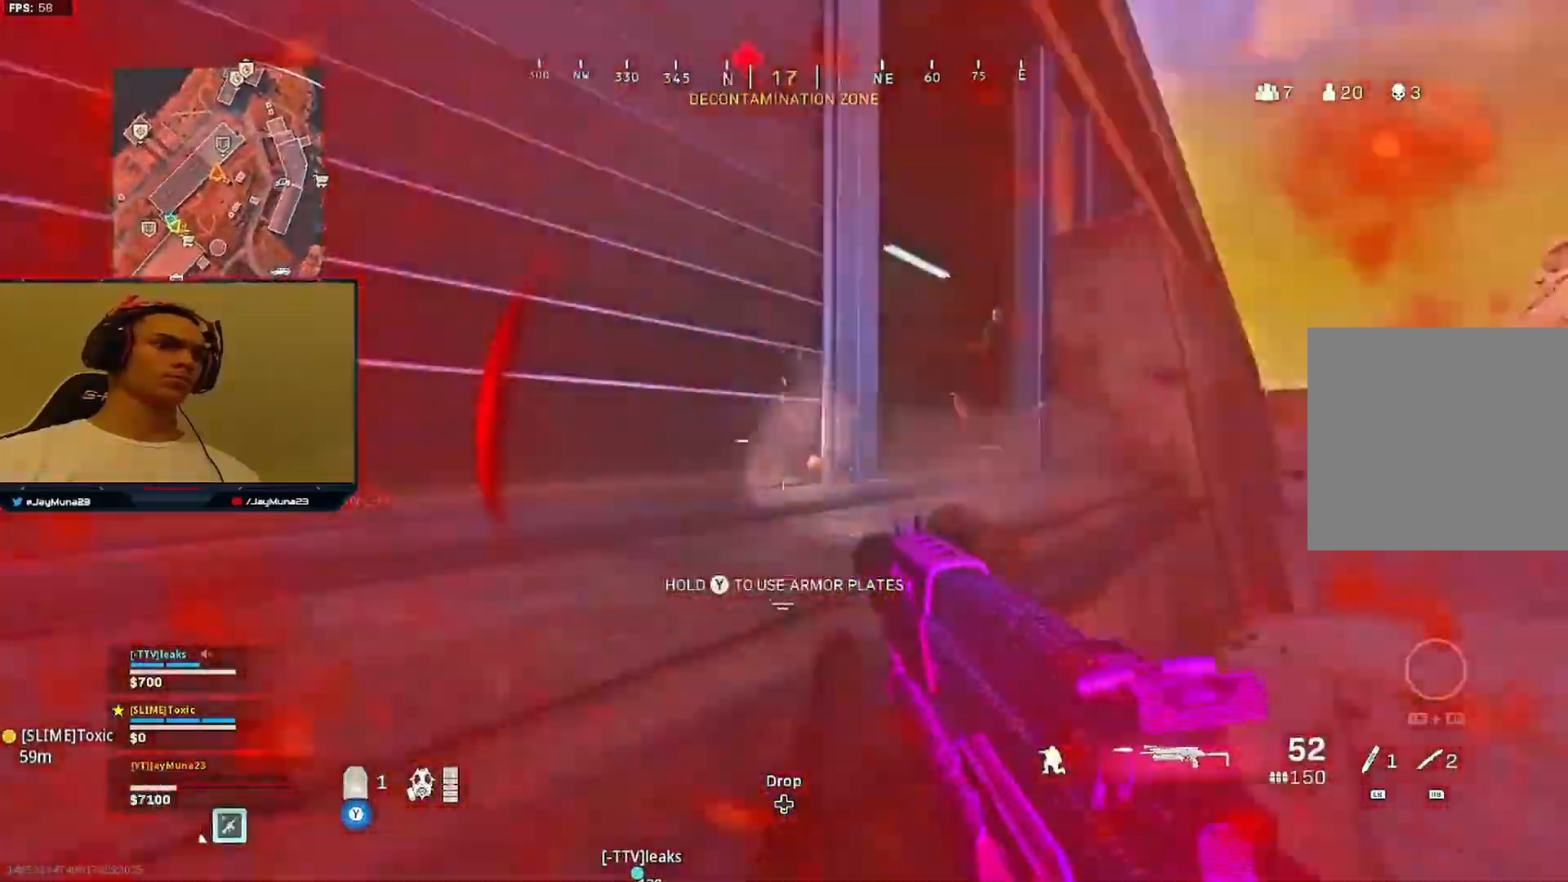
{"dt_ms": 500, "buttons": ["R2"], "left_stick": "center", "right_stick": "up", "button_events": [[200, "R3", "up"]]}
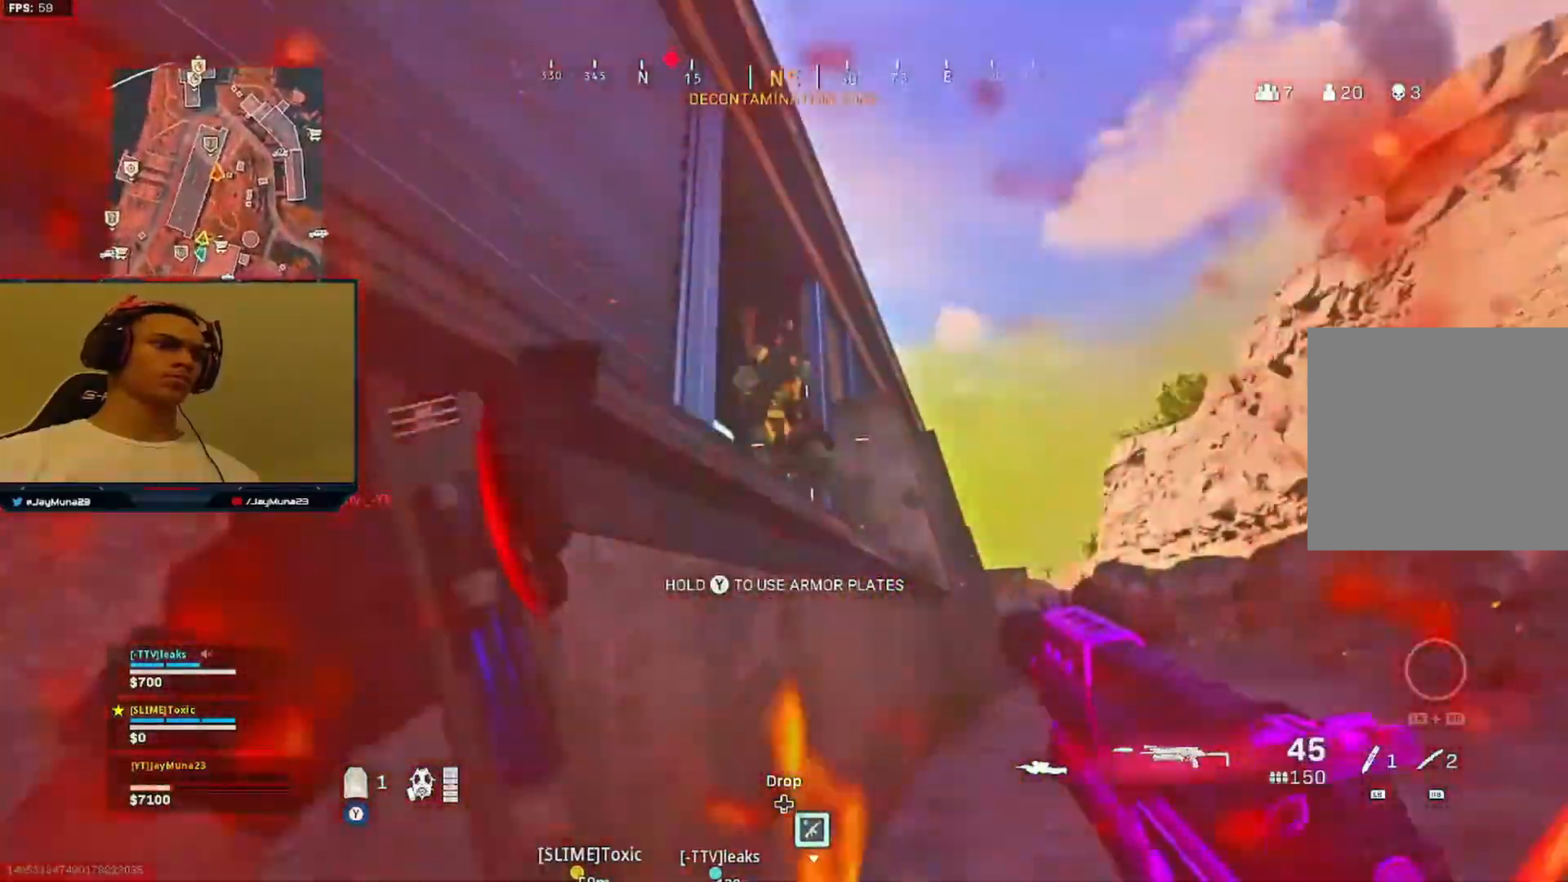
{"dt_ms": 500, "buttons": ["R2"], "left_stick": "right", "right_stick": "down", "button_events": [[217, "R3", "down"], [300, "R3", "up"], [350, "R3", "down"], [450, "R3", "up"]]}
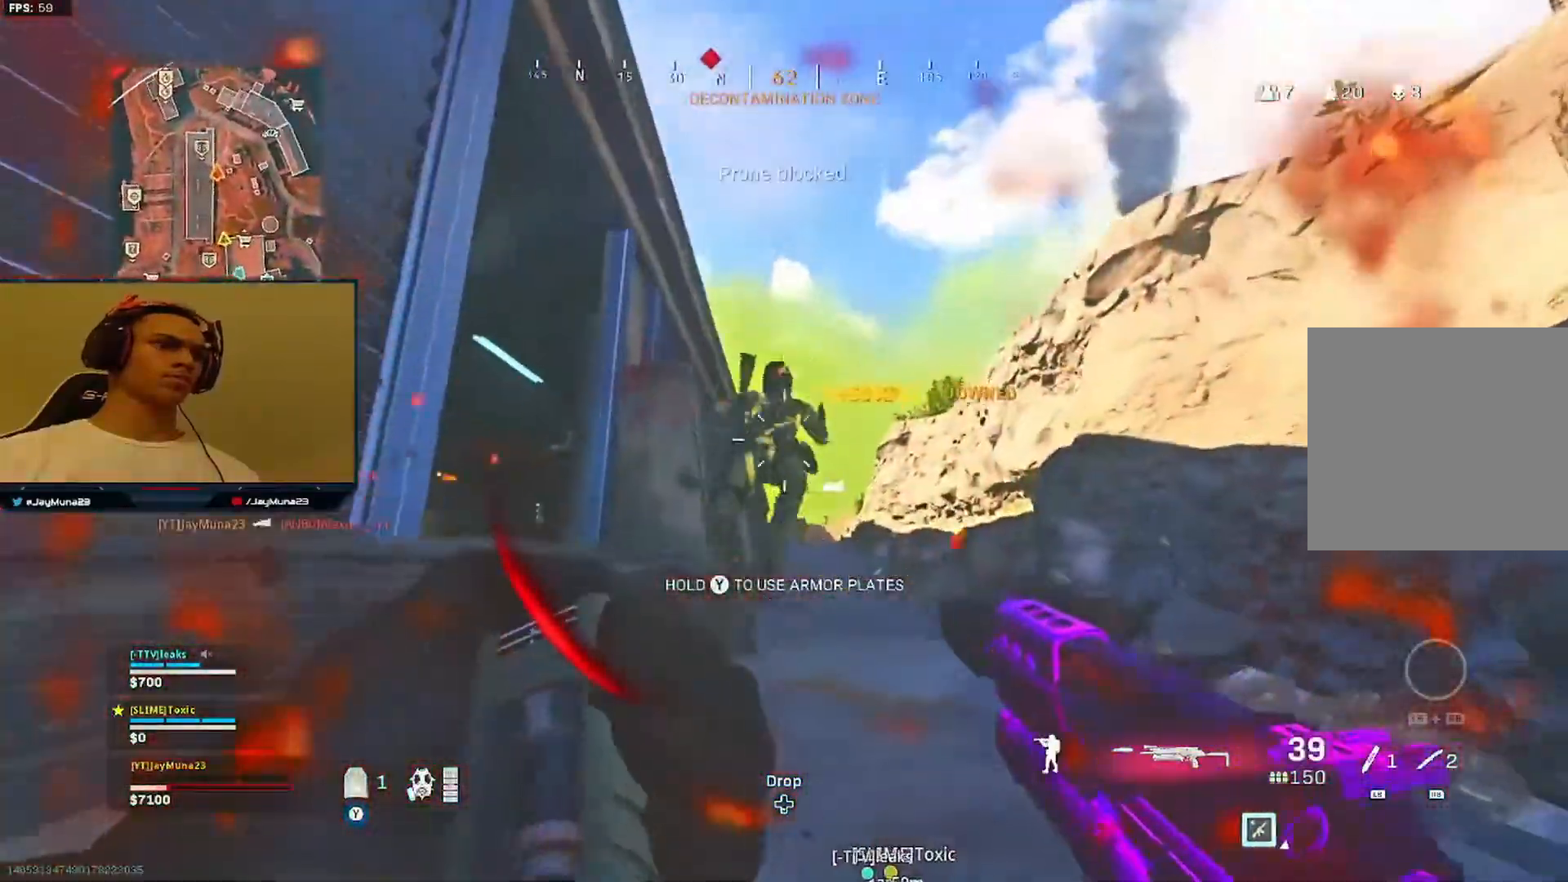
{"dt_ms": 500, "buttons": ["R2"], "left_stick": "left", "right_stick": "down", "button_events": []}
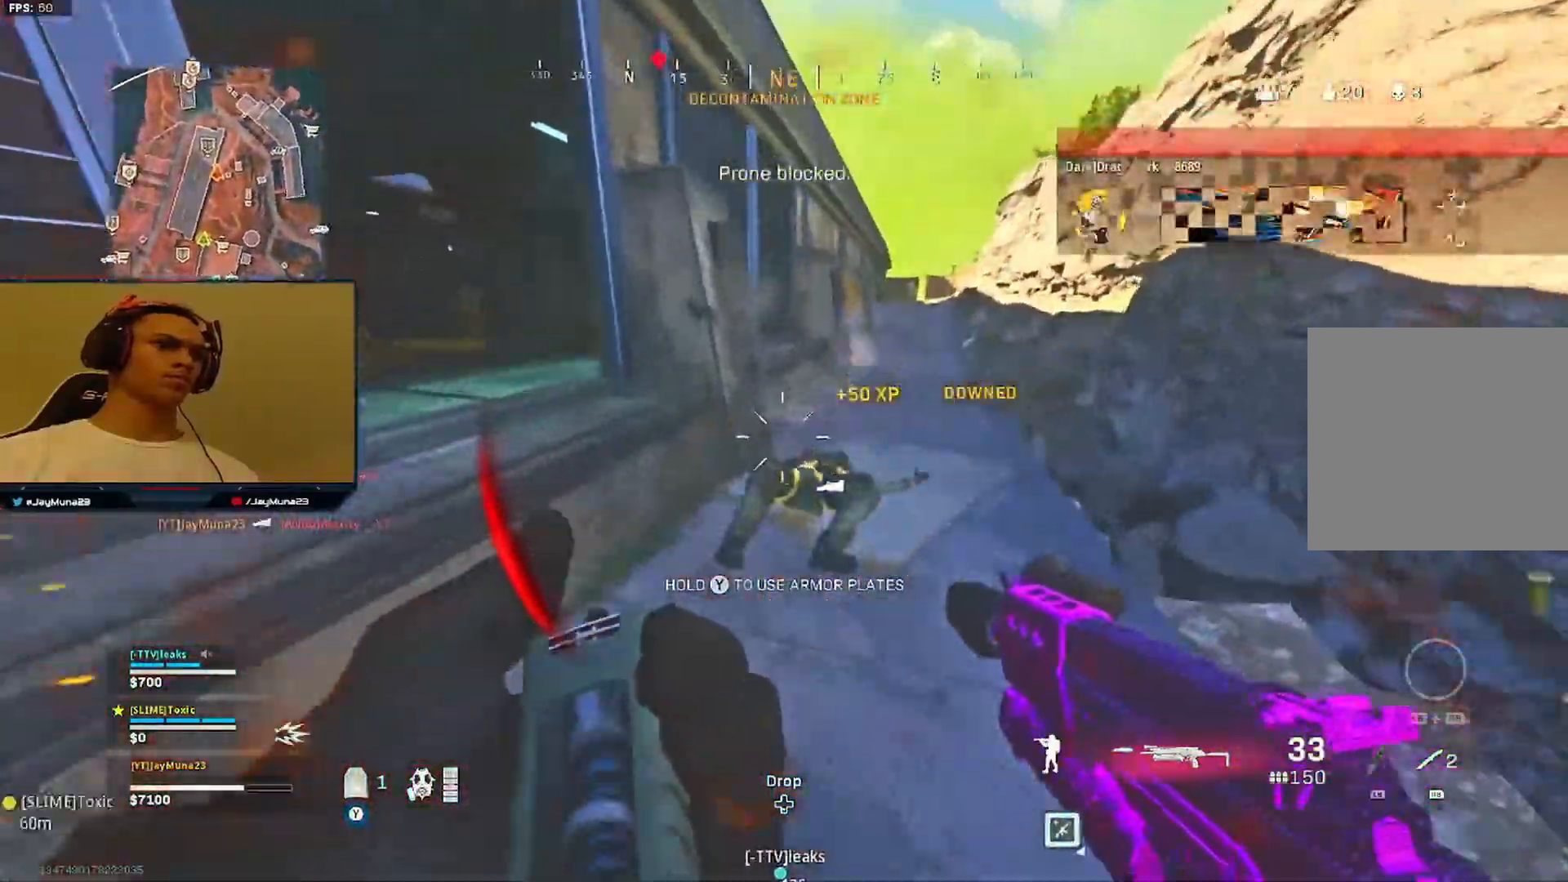
{"dt_ms": 500, "buttons": ["R2"], "left_stick": "down-left", "right_stick": "down-right", "button_events": [[167, "A", "down"], [250, "A", "up"]]}
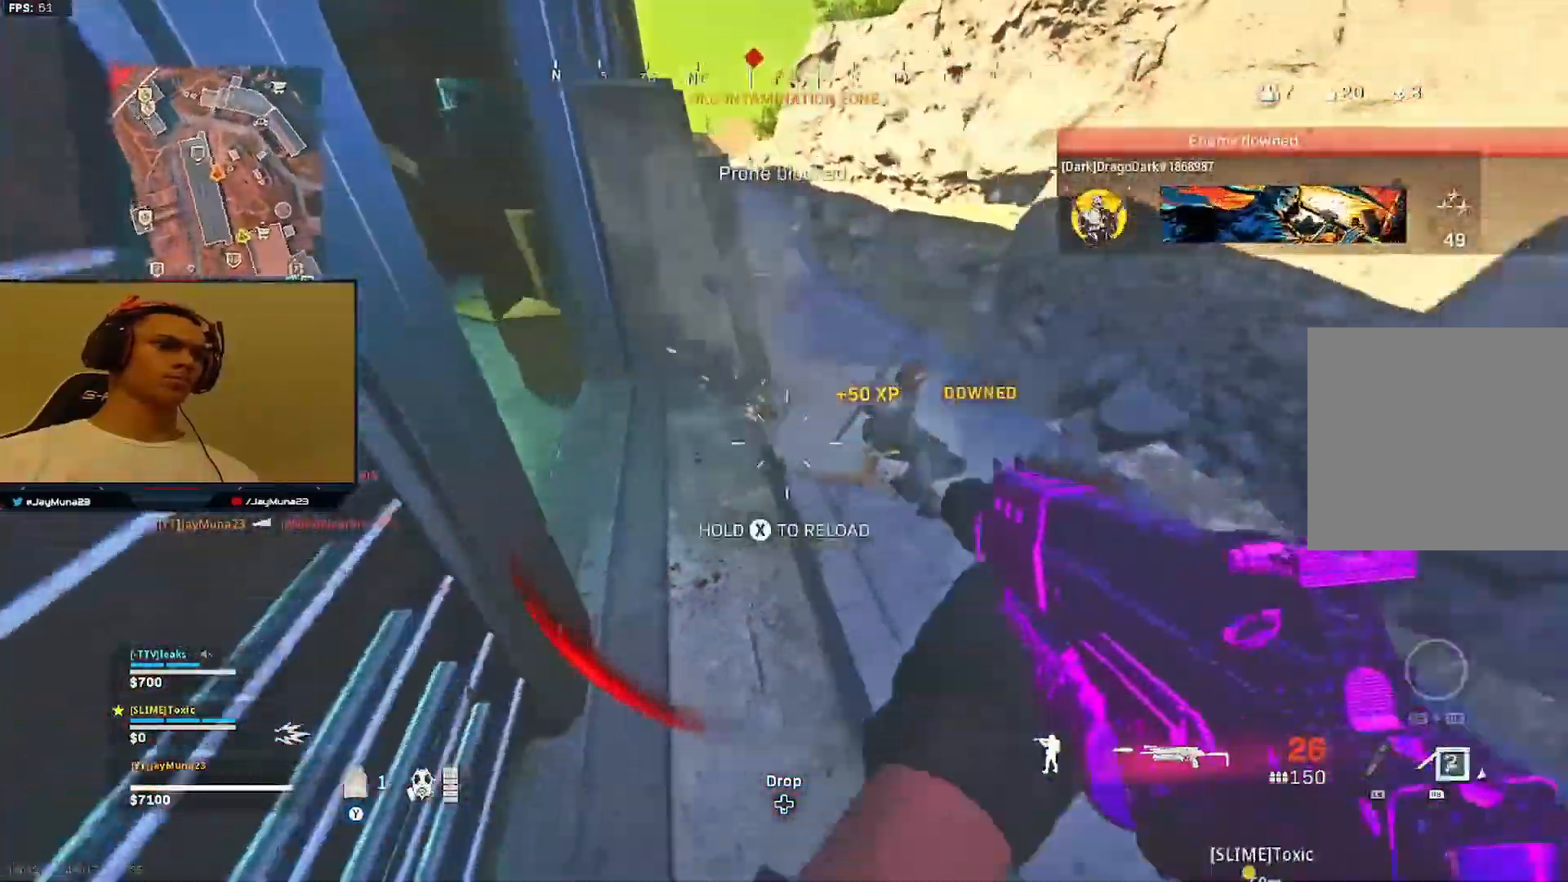
{"dt_ms": 500, "buttons": [], "left_stick": "up", "right_stick": "left", "button_events": [[500, "R2", "up"]]}
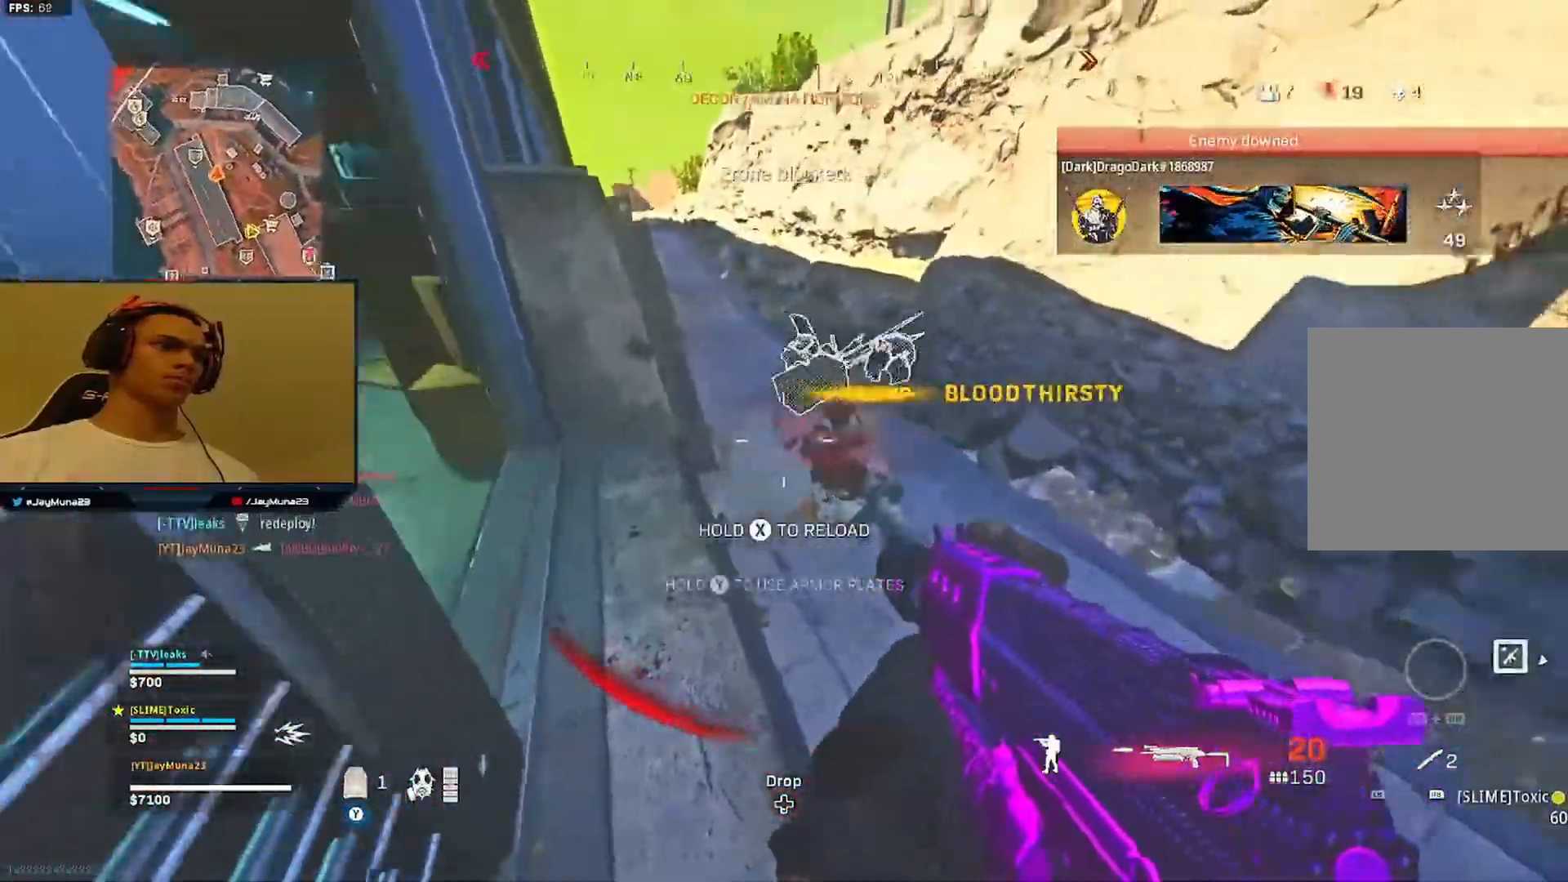
{"dt_ms": 1000, "buttons": ["R2"], "left_stick": "right", "right_stick": "left", "button_events": [[17, "L3", "down"], [150, "L3", "up"], [583, "R2", "down"]]}
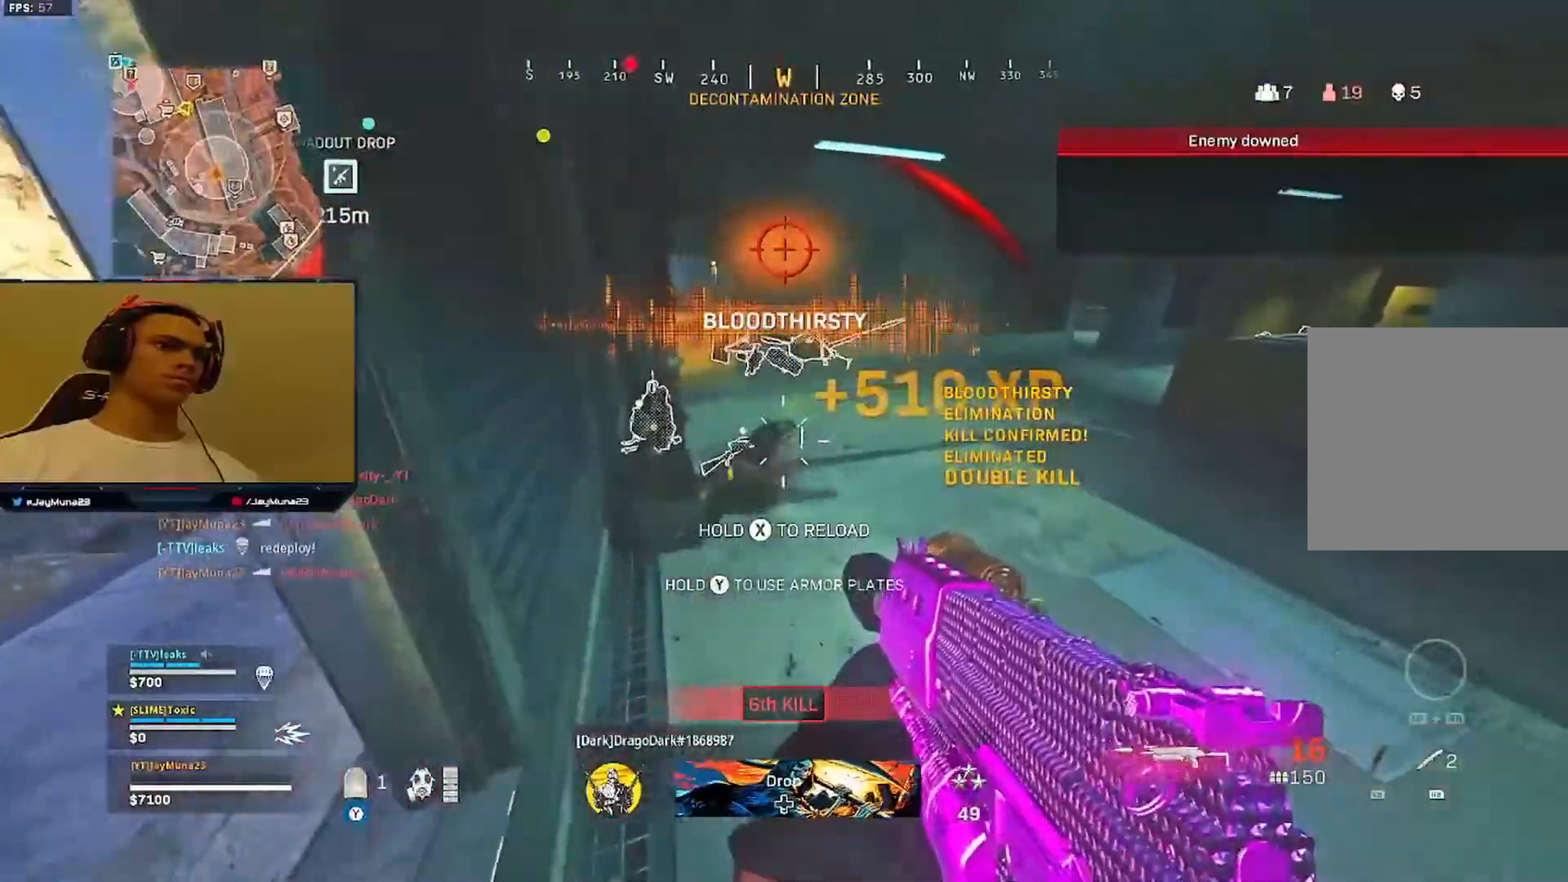
{"dt_ms": 500, "buttons": ["Y"], "left_stick": "up", "right_stick": "center", "button_events": [[150, "R2", "up"], [283, "L3", "down"], [350, "Y", "down"], [417, "L3", "up"]]}